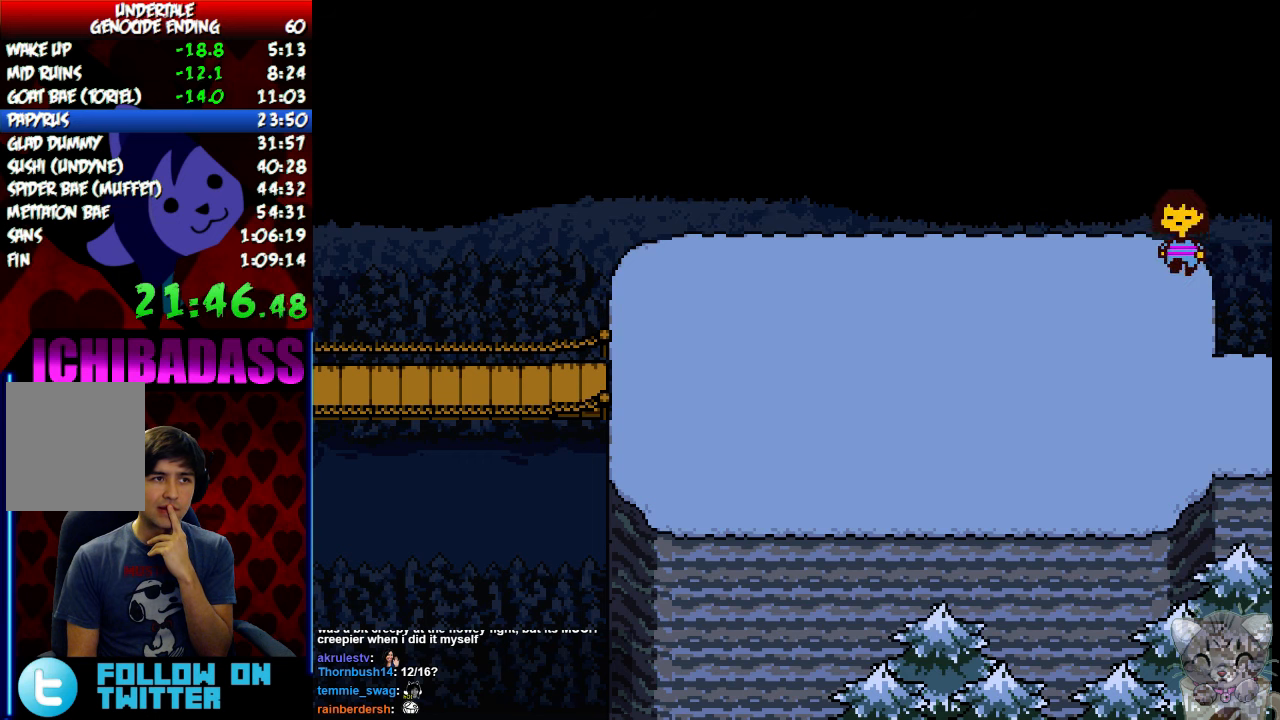
Gameplay with keyboard; each line is a JSON object with the keys held at the frame after it. "events" lists presses ("down") and releases ("up") of "c", "down", "escape", "left", "return", "right", "shift", "up", "x" and "z" between this image and that frame as [ms after this image, input, new state], when the widget could be followed in between. No other keys are recorded. Mouse input is not recorded.
{"keys": ["down", "up"], "events": []}
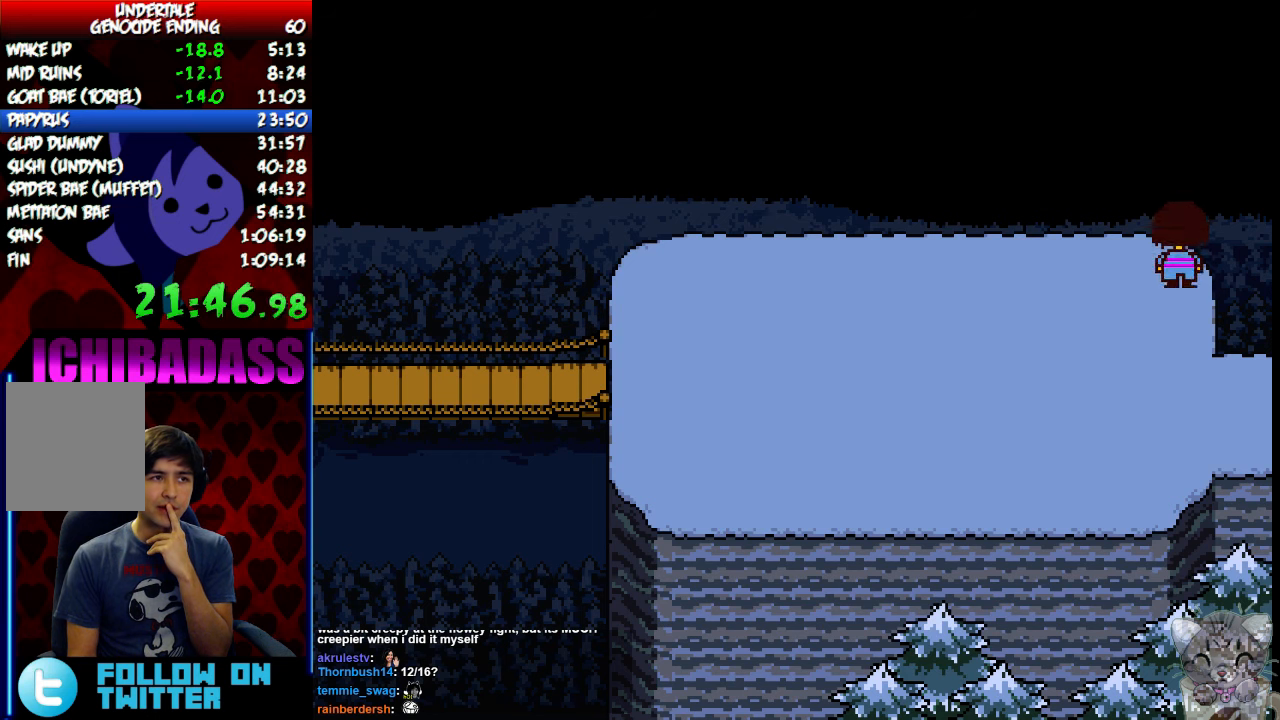
{"keys": ["down", "up"], "events": []}
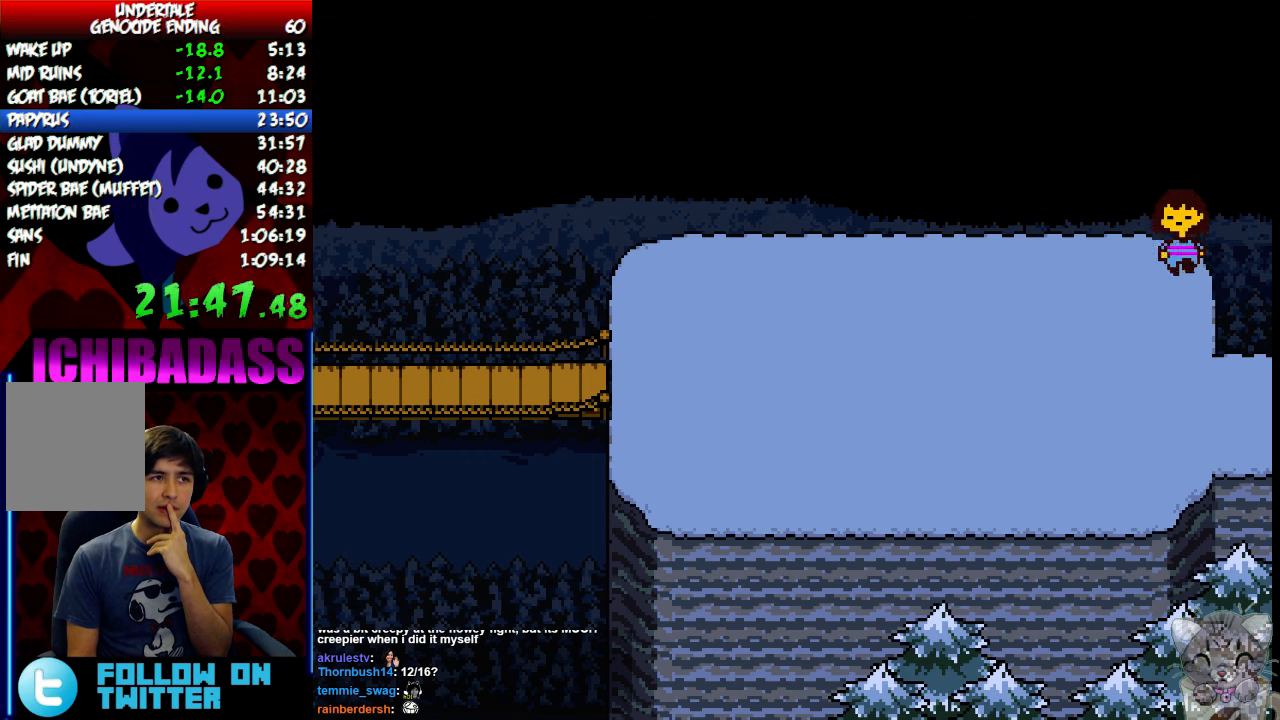
{"keys": ["down", "up"], "events": []}
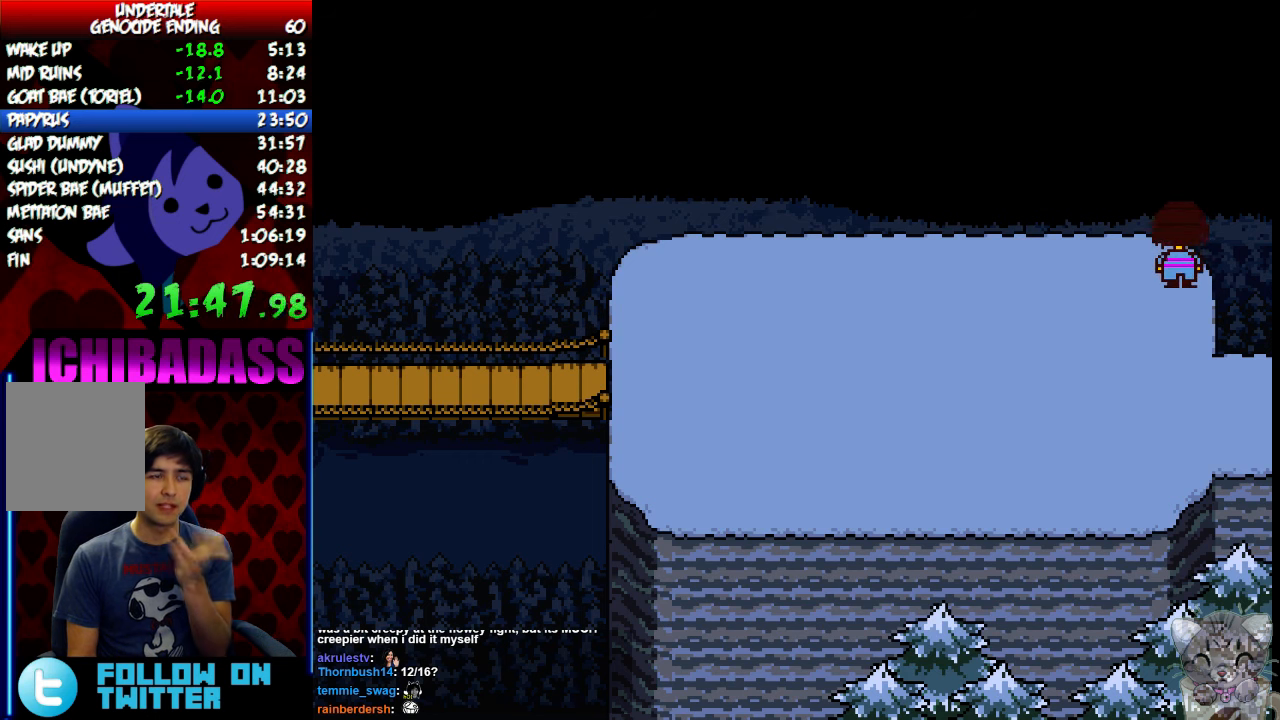
{"keys": ["down", "up"], "events": []}
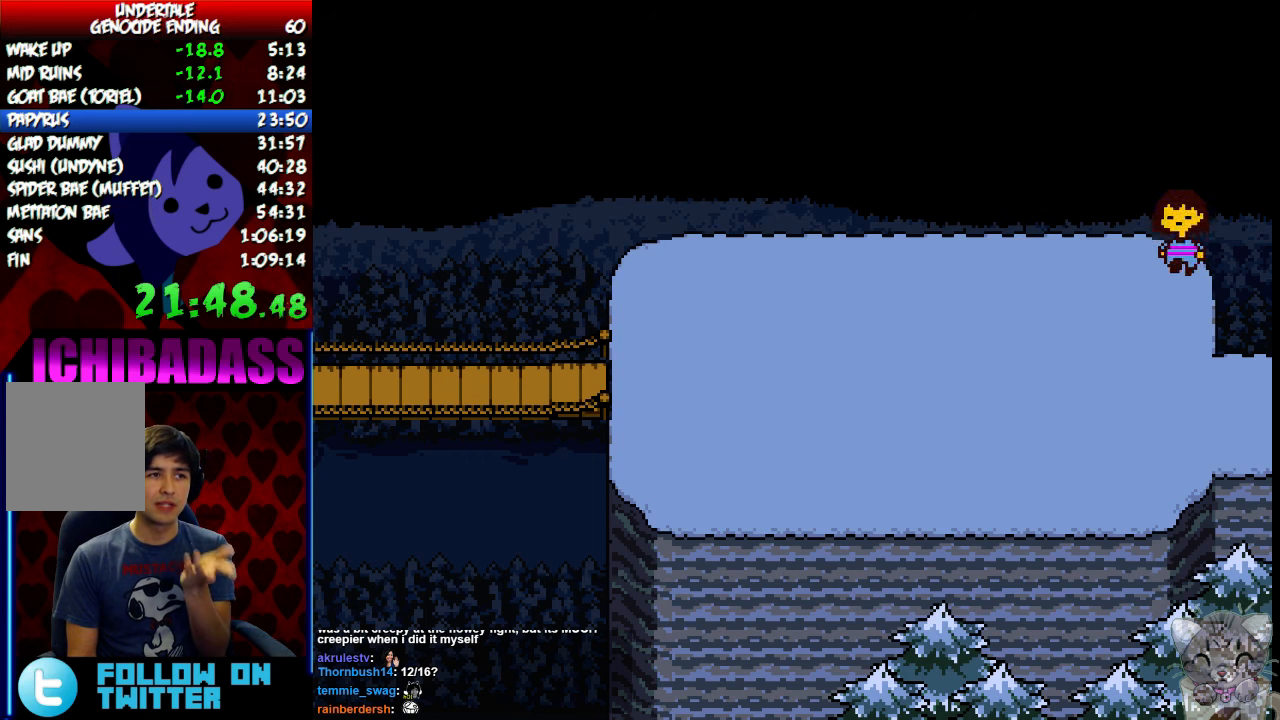
{"keys": ["down", "up"], "events": []}
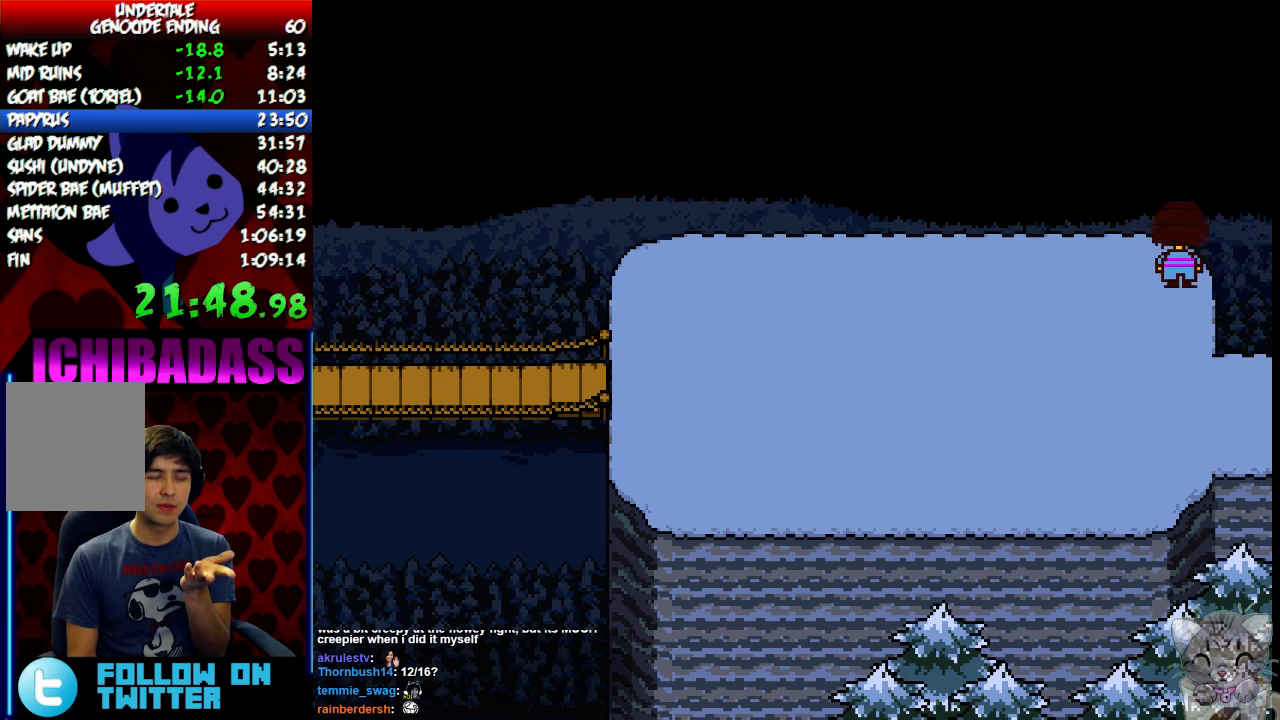
{"keys": ["down", "up"], "events": []}
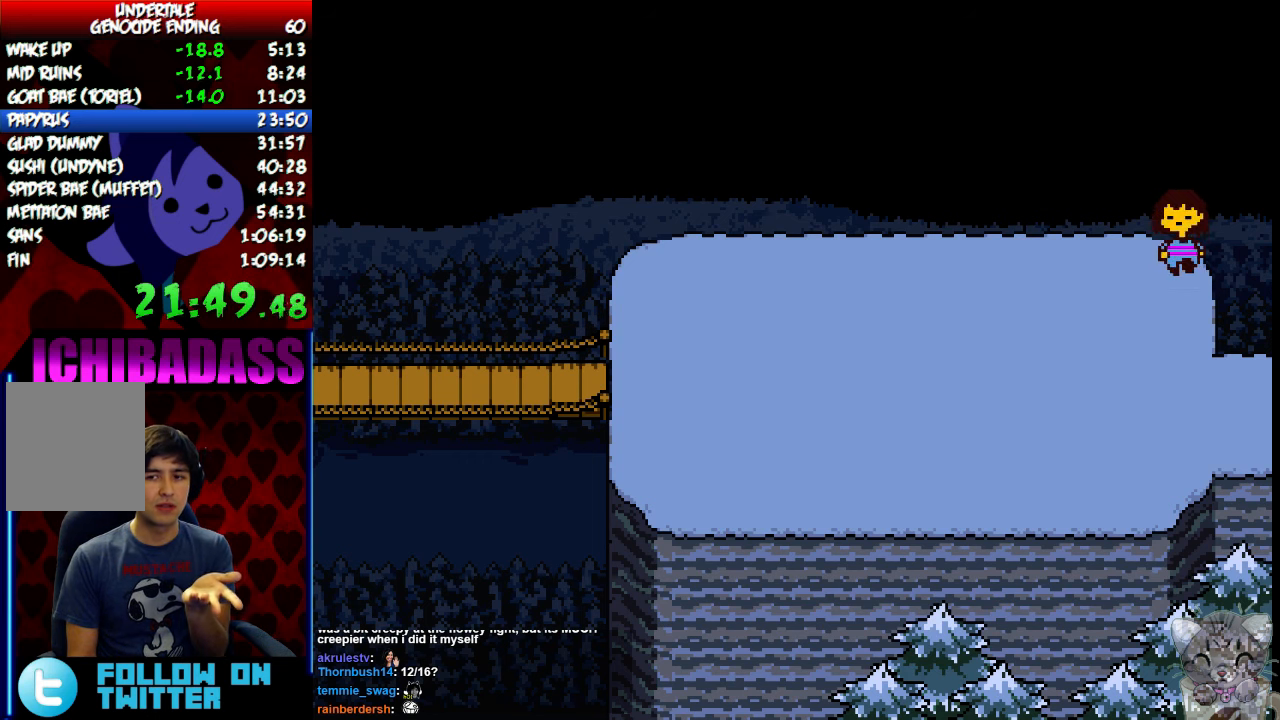
{"keys": ["down", "up"], "events": []}
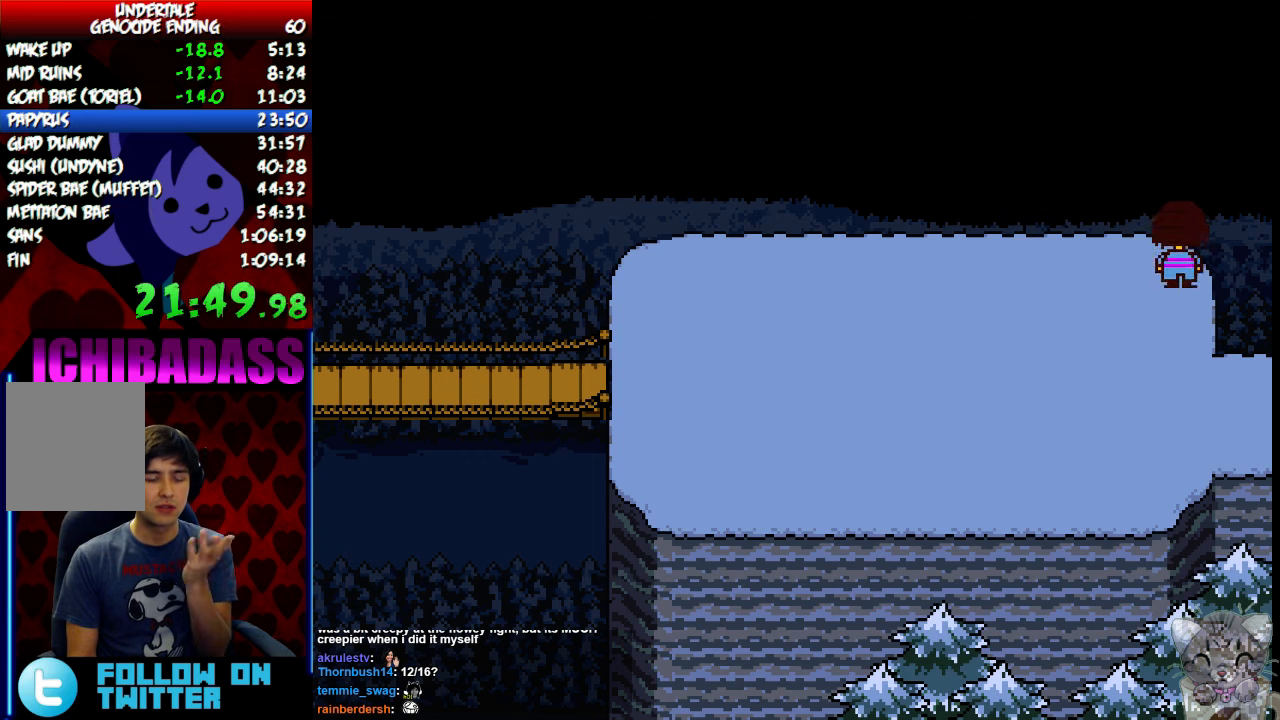
{"keys": ["down", "up"], "events": []}
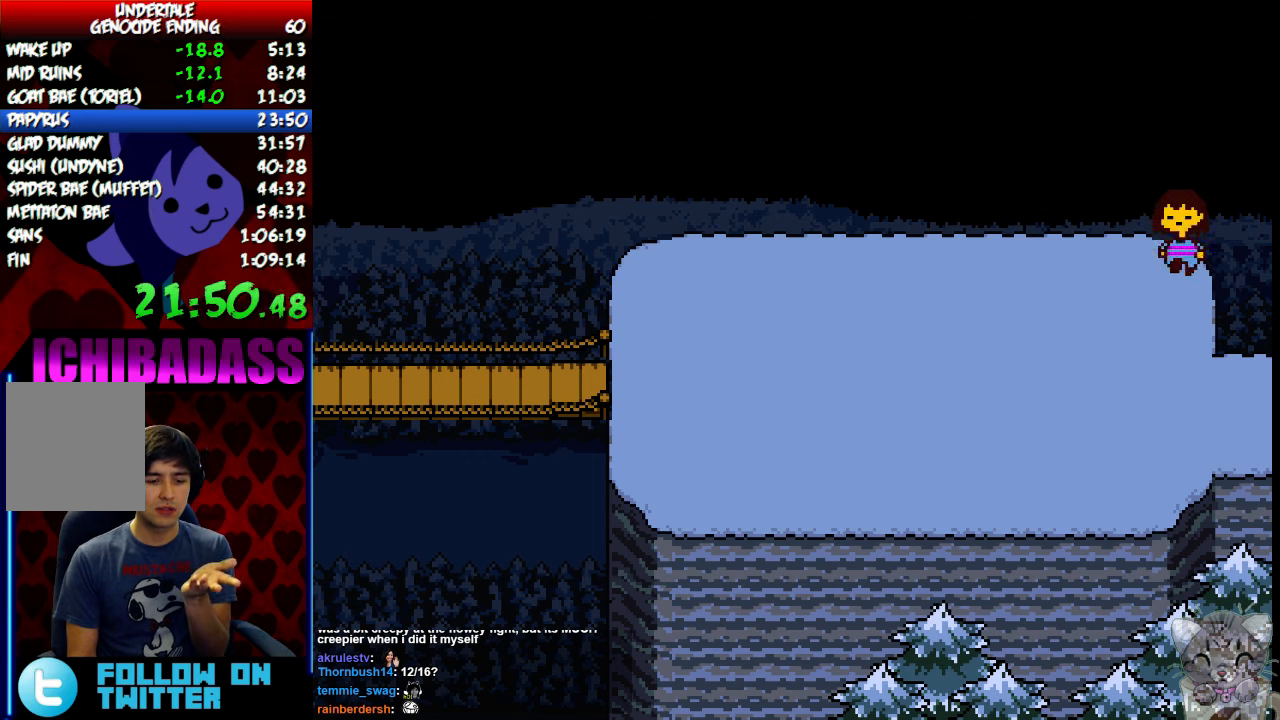
{"keys": ["down", "up"], "events": []}
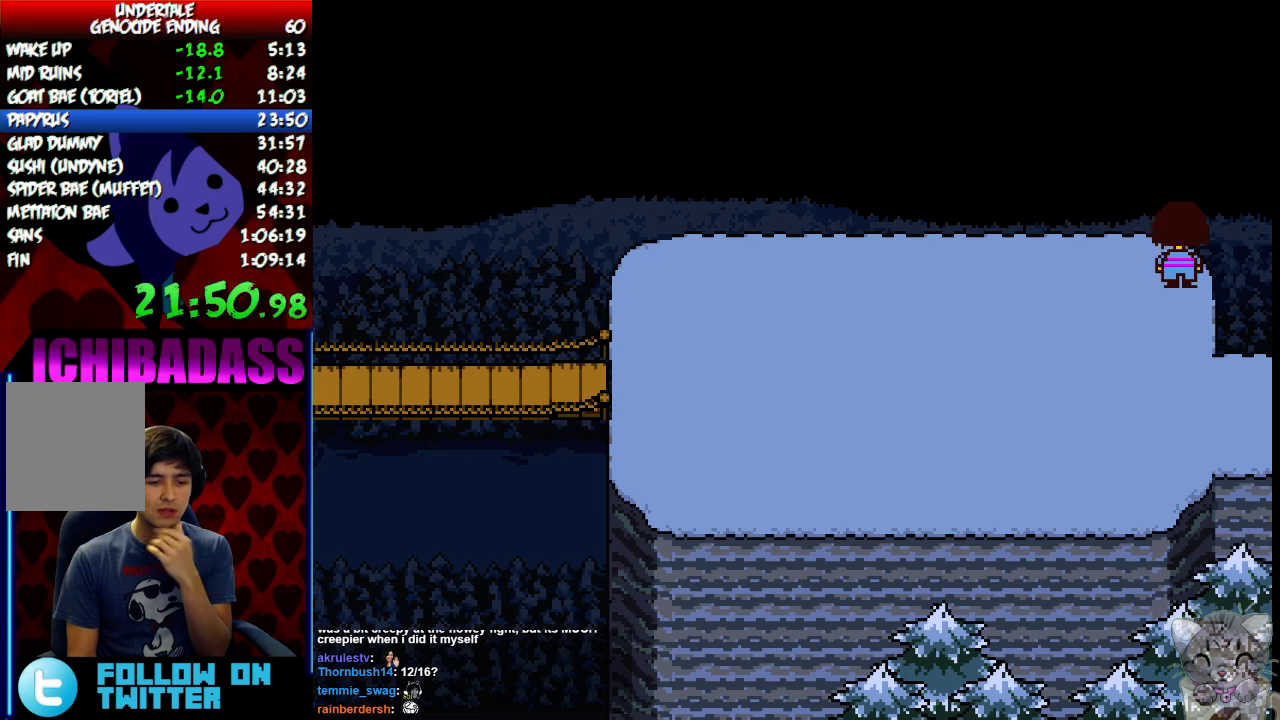
{"keys": ["down", "up"], "events": []}
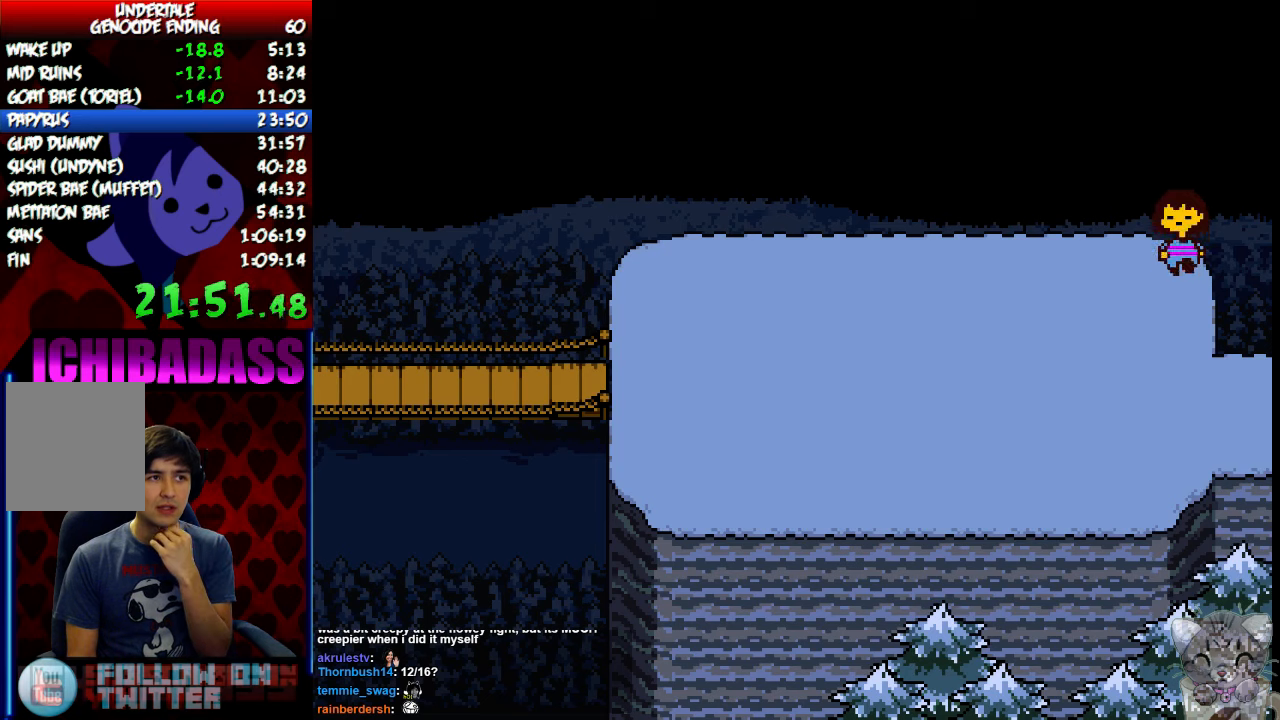
{"keys": ["down", "up"], "events": []}
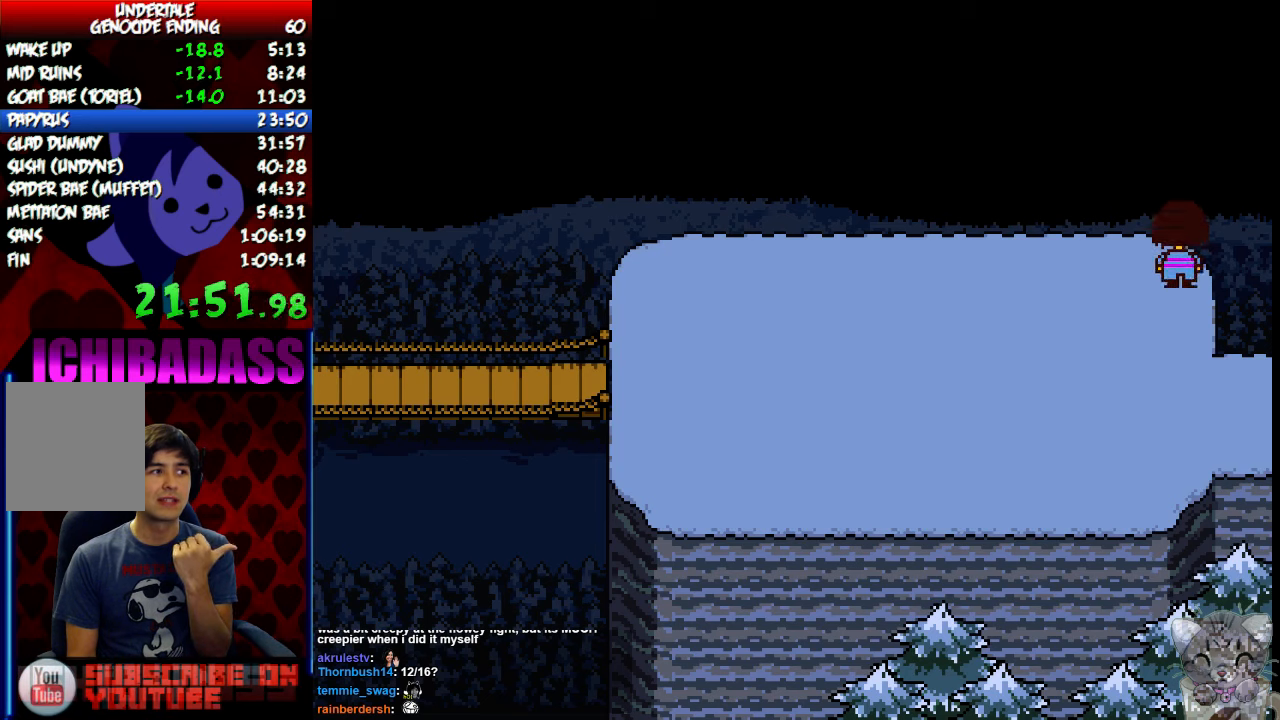
{"keys": ["down", "up"], "events": []}
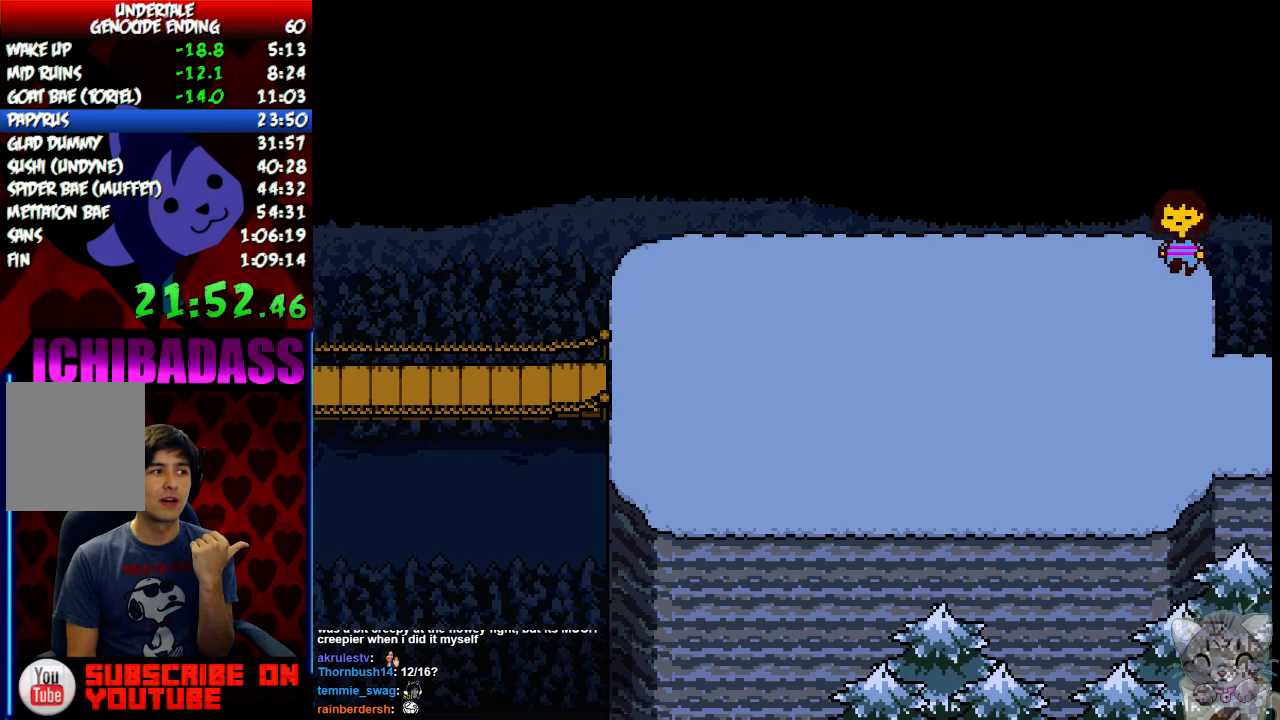
{"keys": ["down", "up"], "events": []}
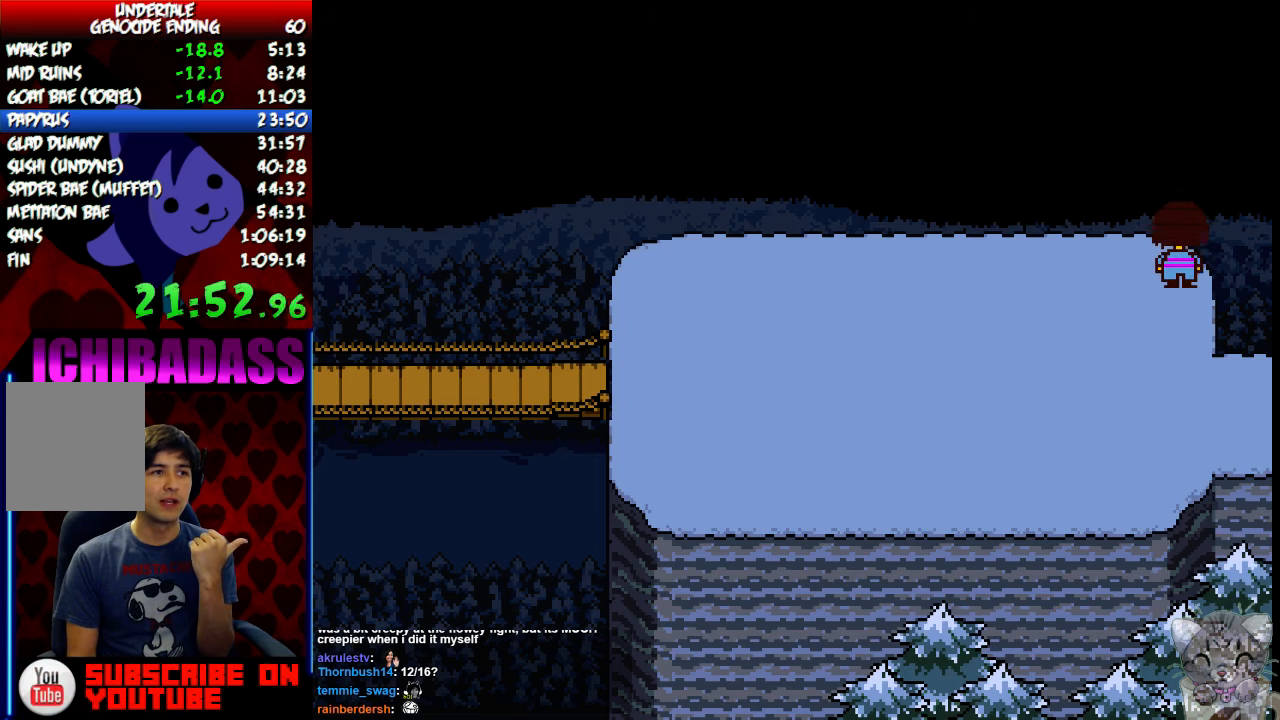
{"keys": ["down", "up"], "events": []}
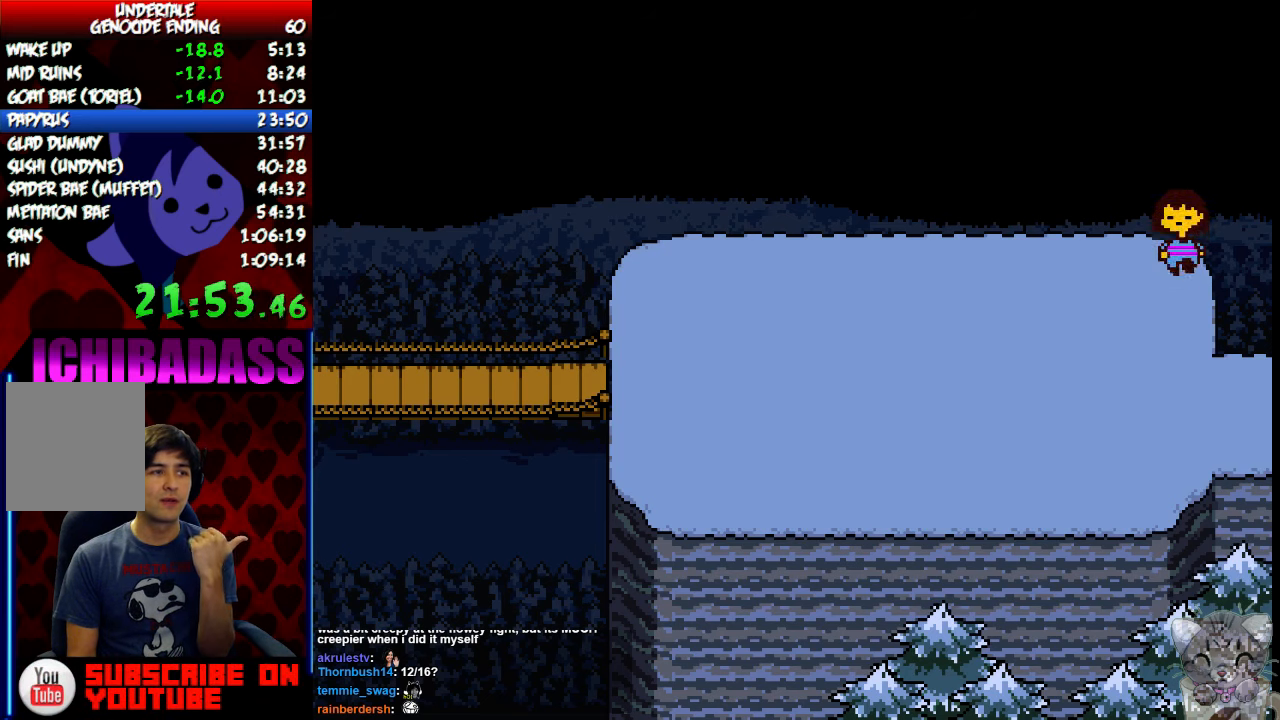
{"keys": ["down", "up"], "events": []}
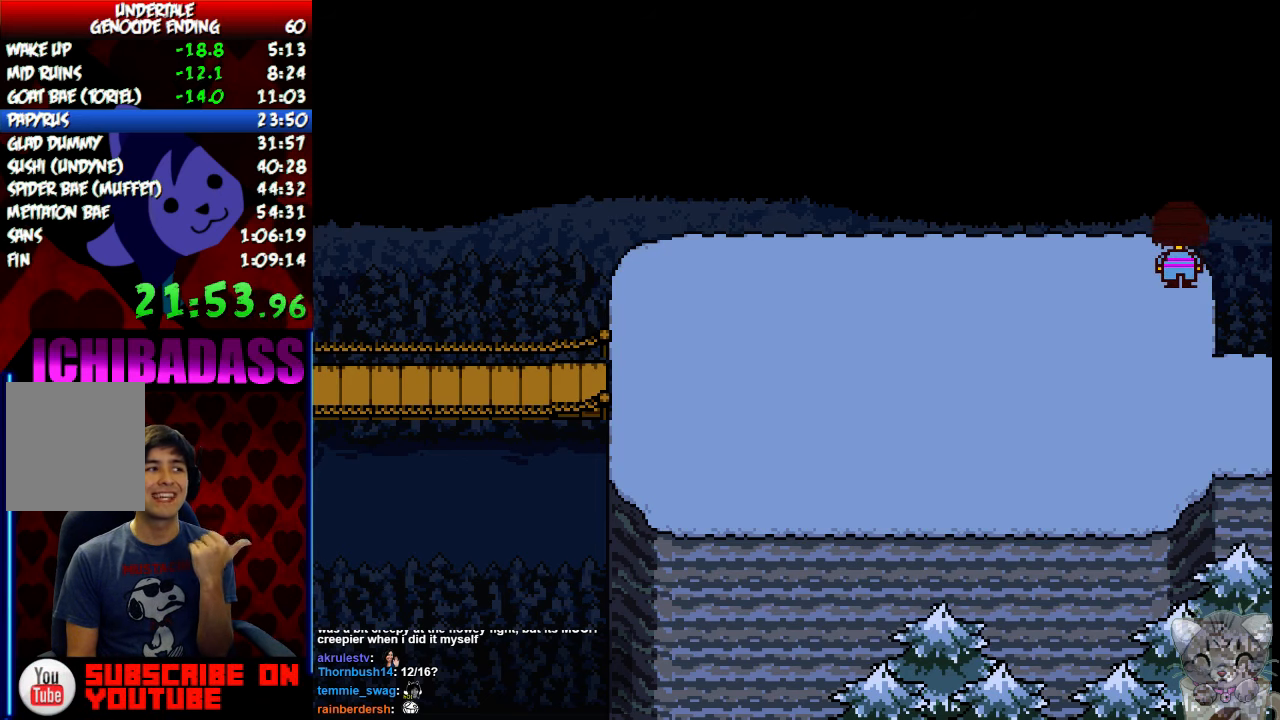
{"keys": ["down", "up"], "events": []}
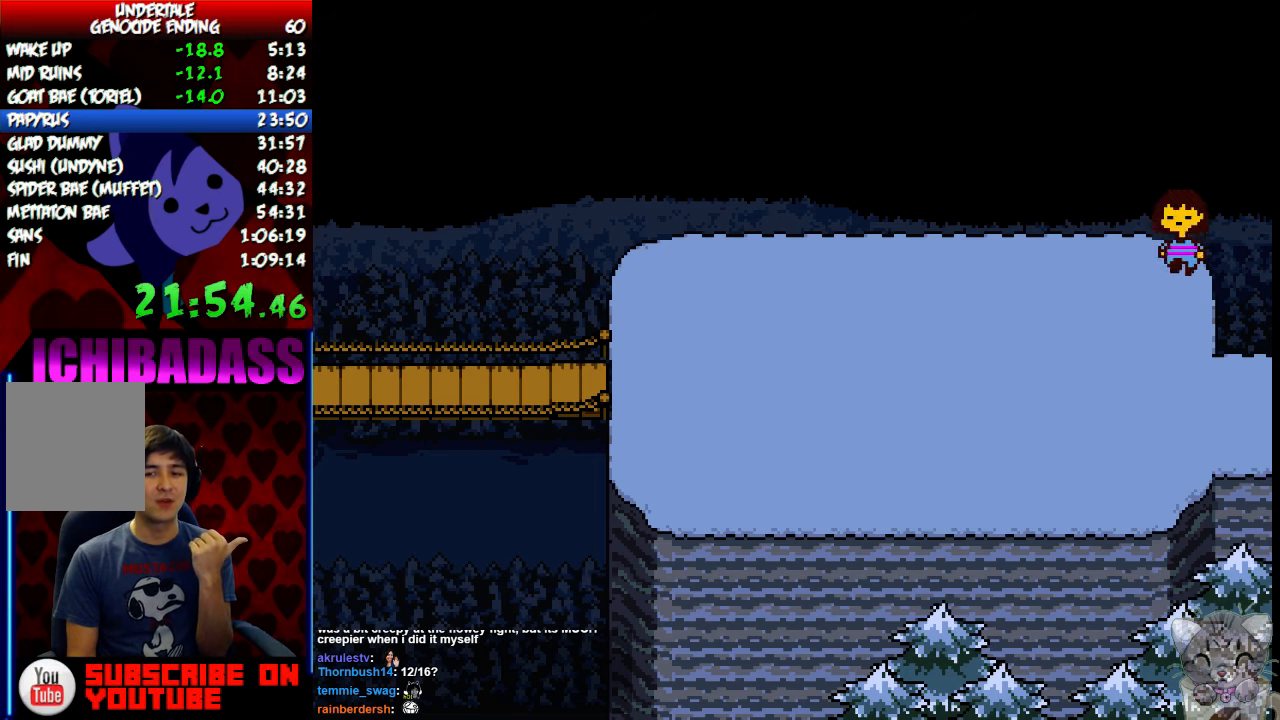
{"keys": ["down", "up"], "events": []}
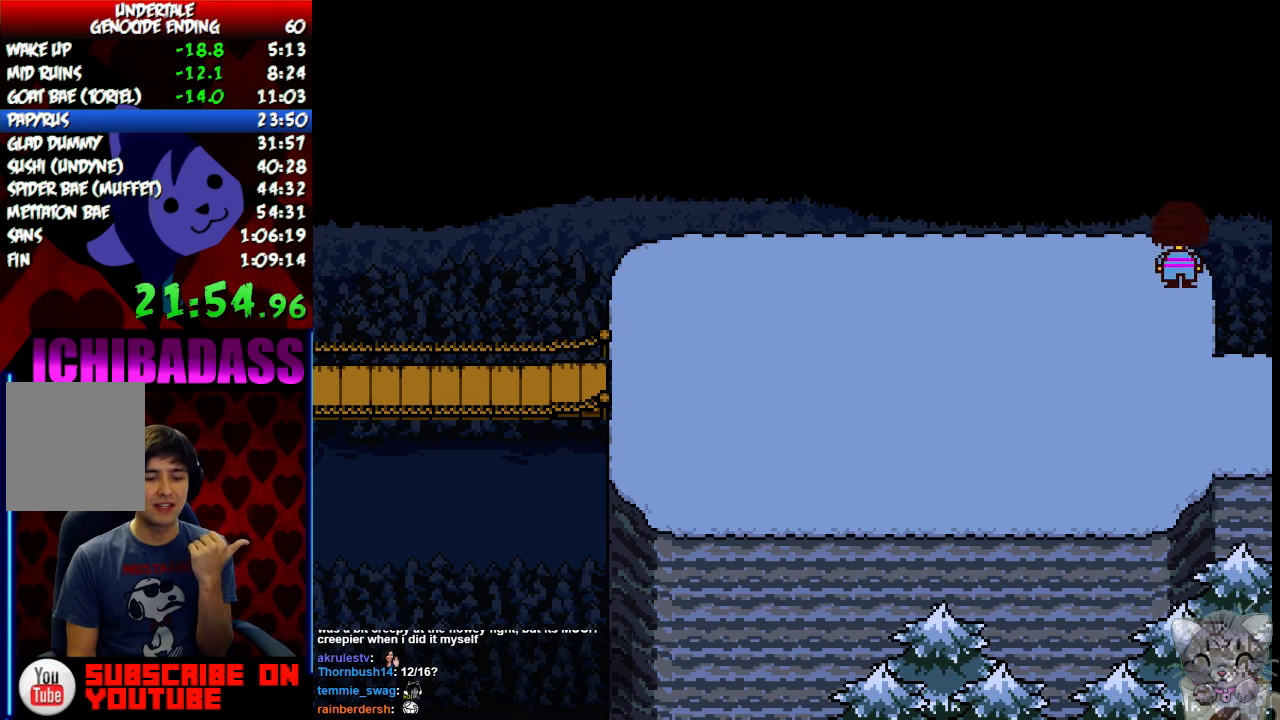
{"keys": ["down", "up"], "events": []}
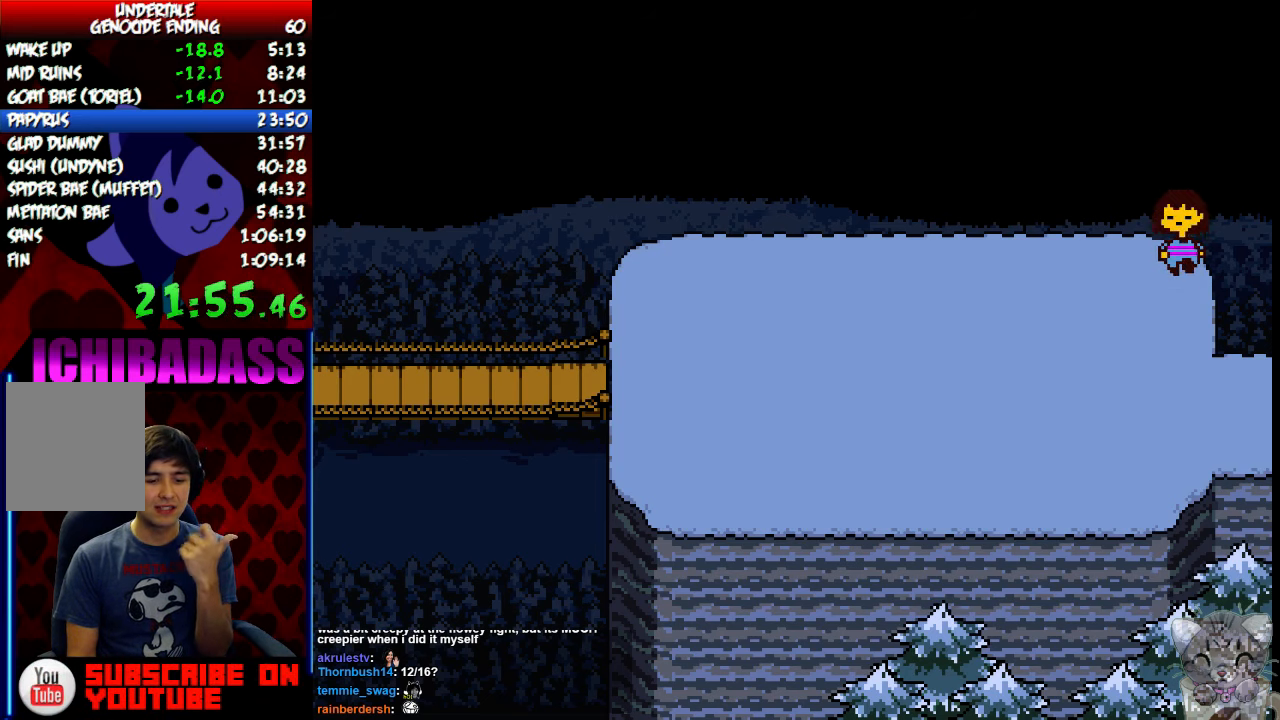
{"keys": ["down", "up"], "events": []}
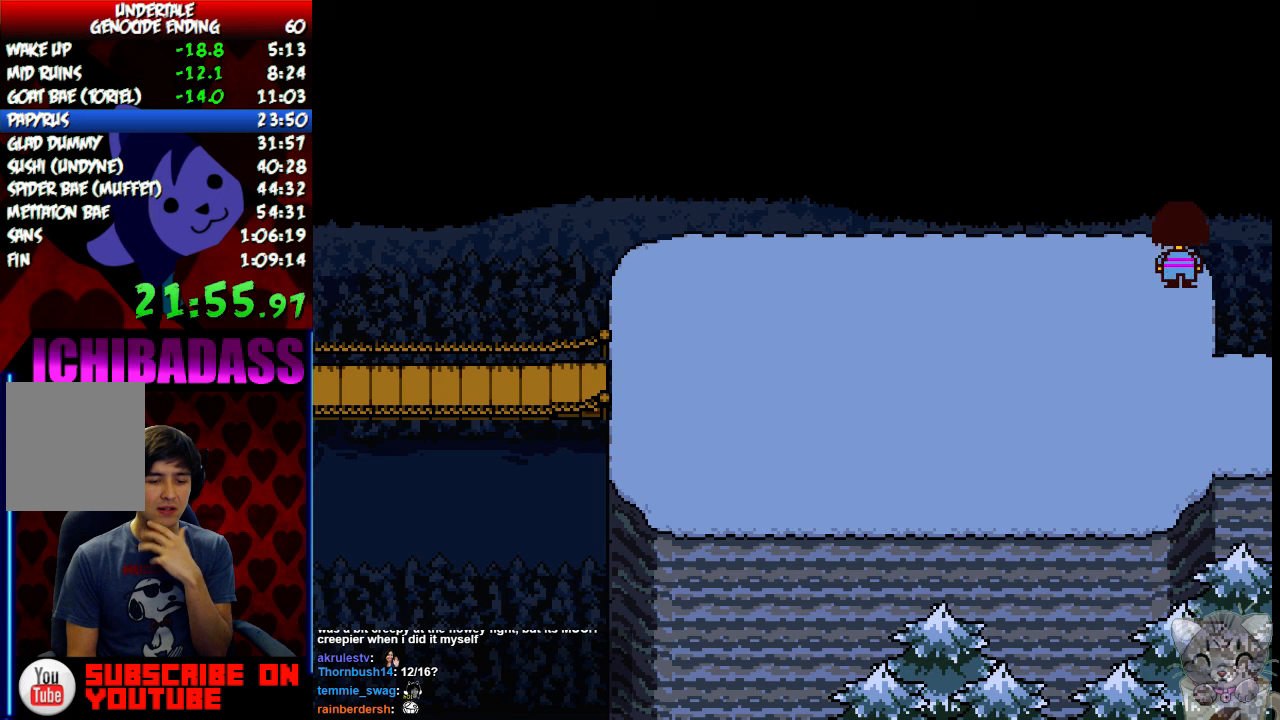
{"keys": ["down", "up"], "events": []}
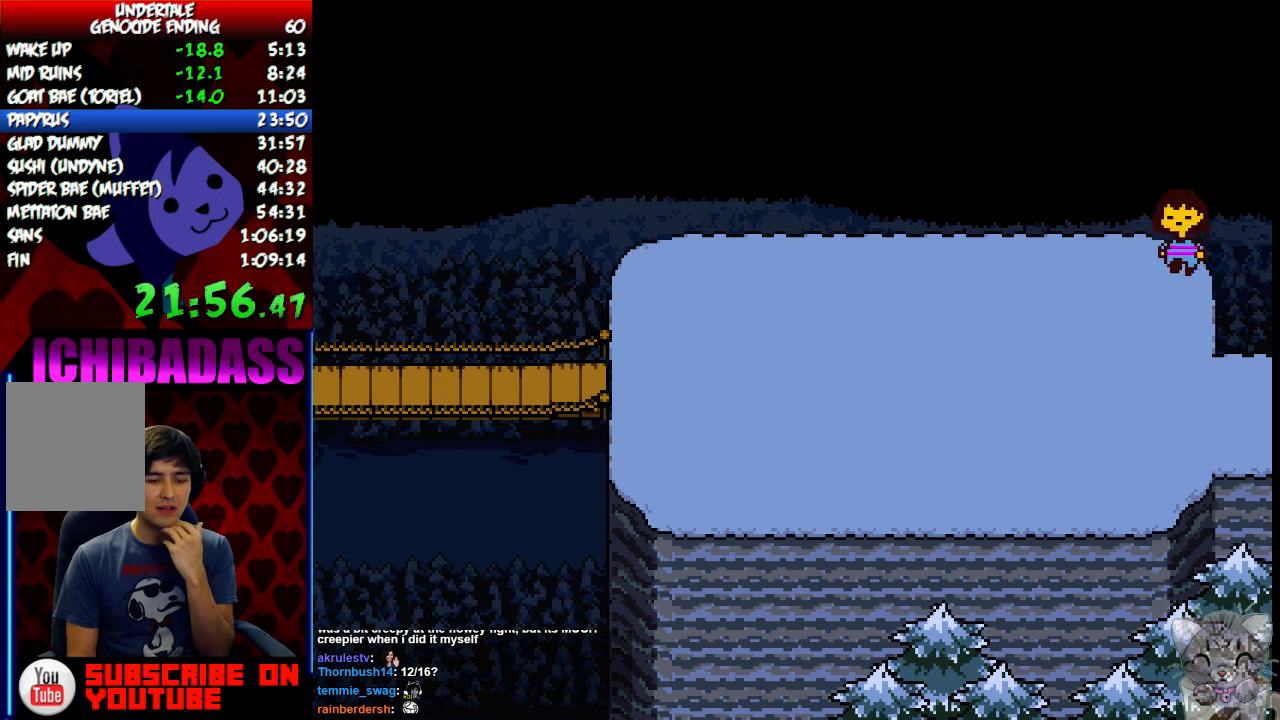
{"keys": ["down", "up"], "events": []}
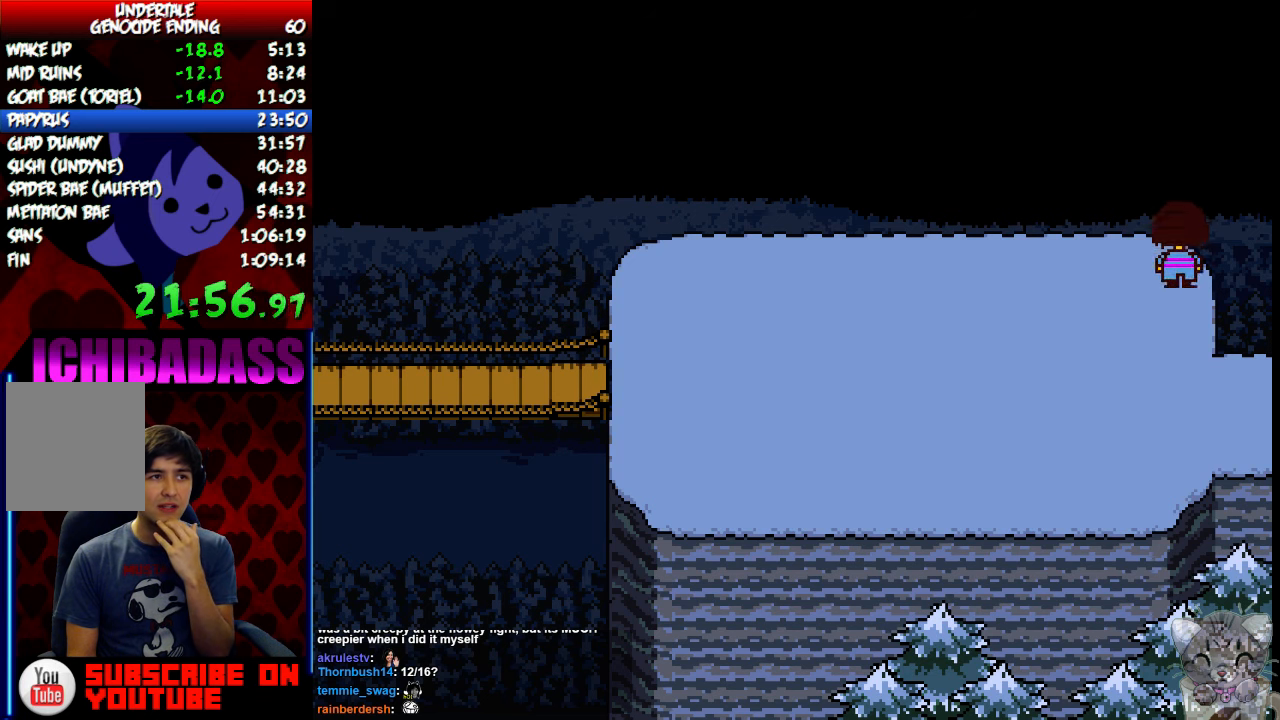
{"keys": ["down", "up"], "events": []}
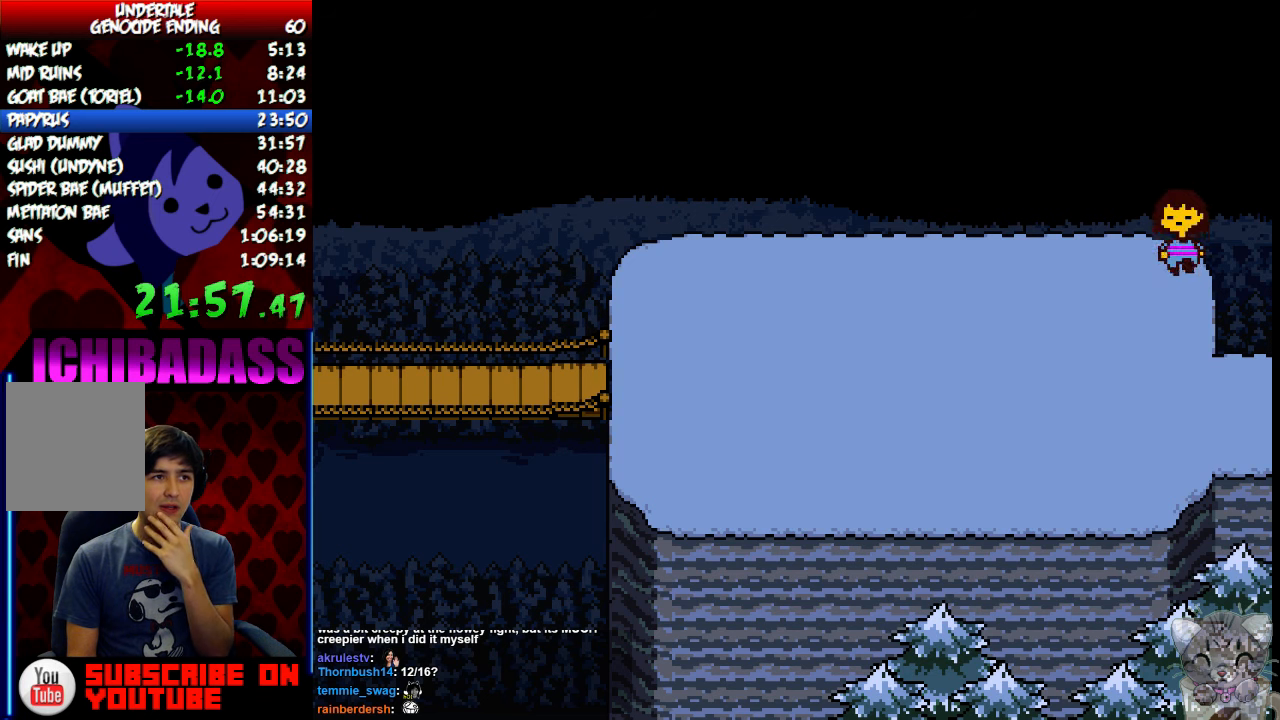
{"keys": ["down", "up"], "events": []}
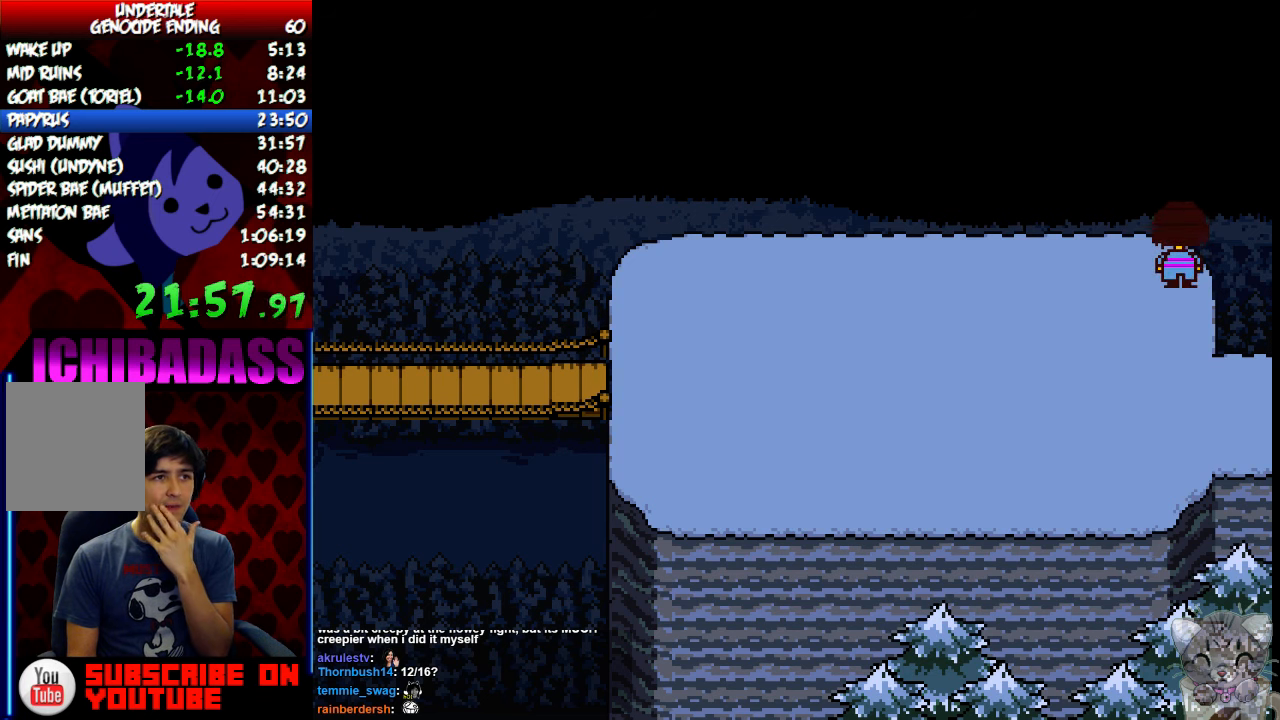
{"keys": ["down", "up"], "events": []}
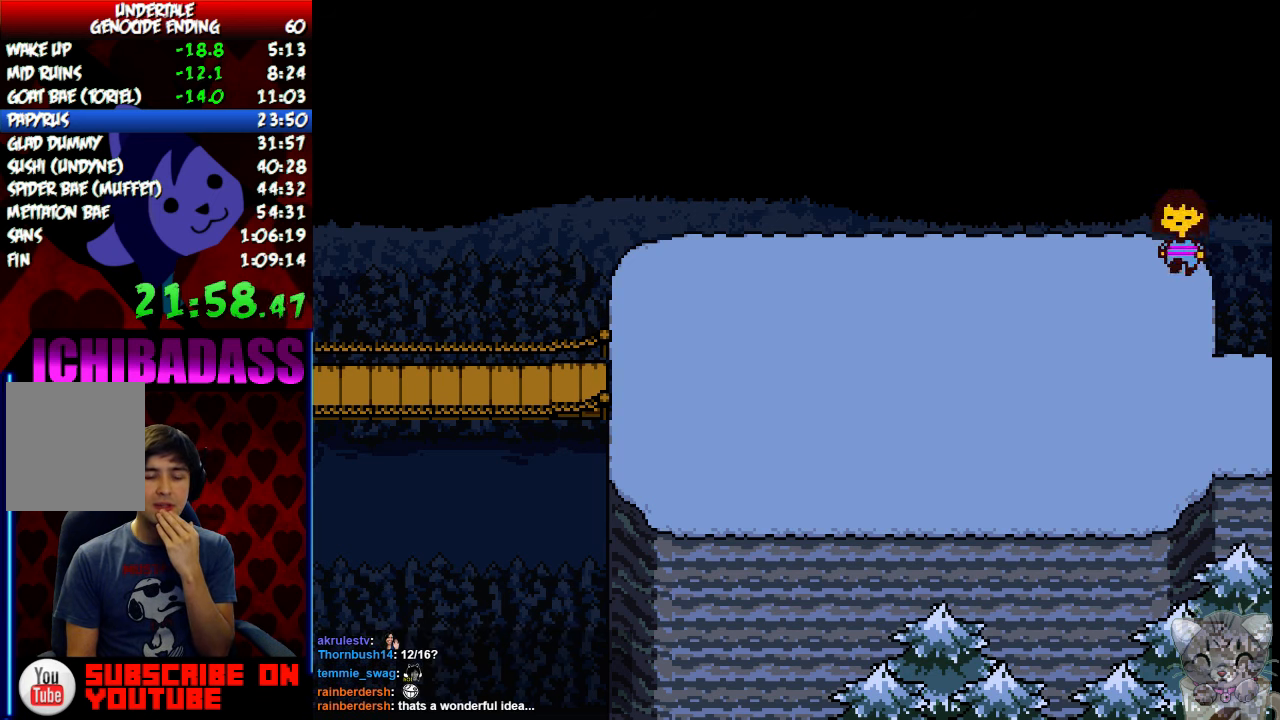
{"keys": ["down", "up"], "events": []}
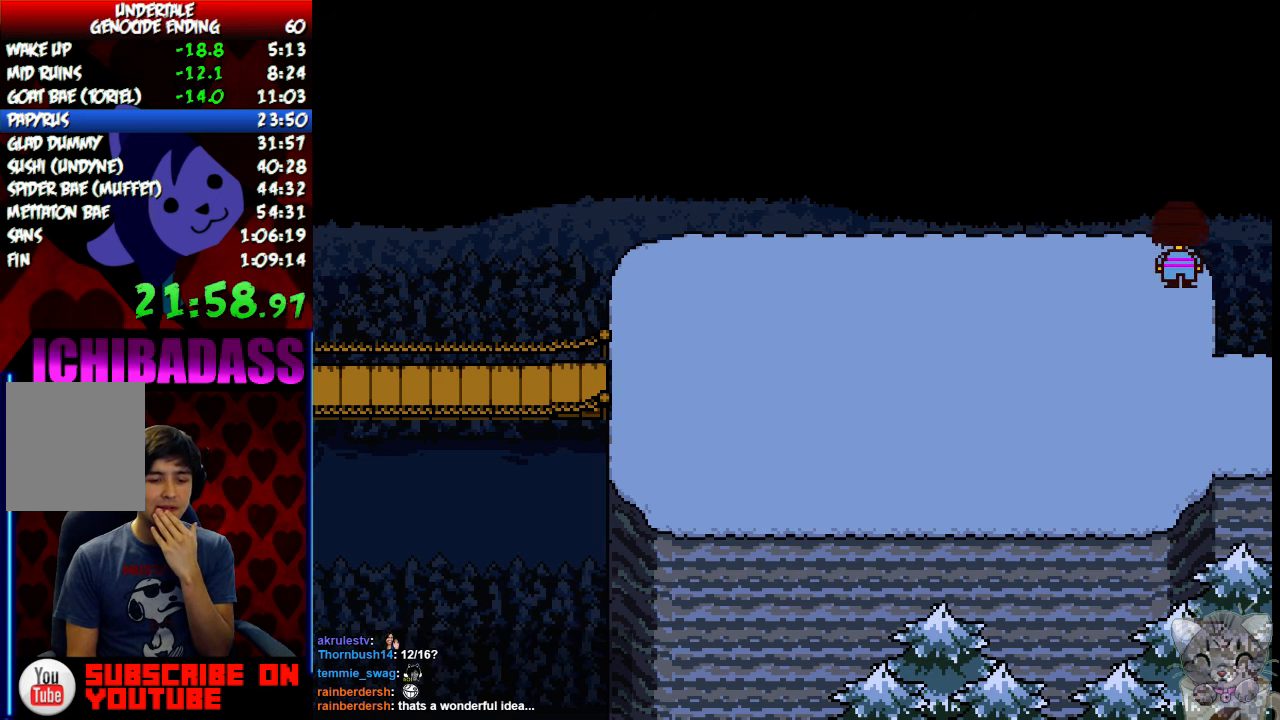
{"keys": ["down", "up"], "events": []}
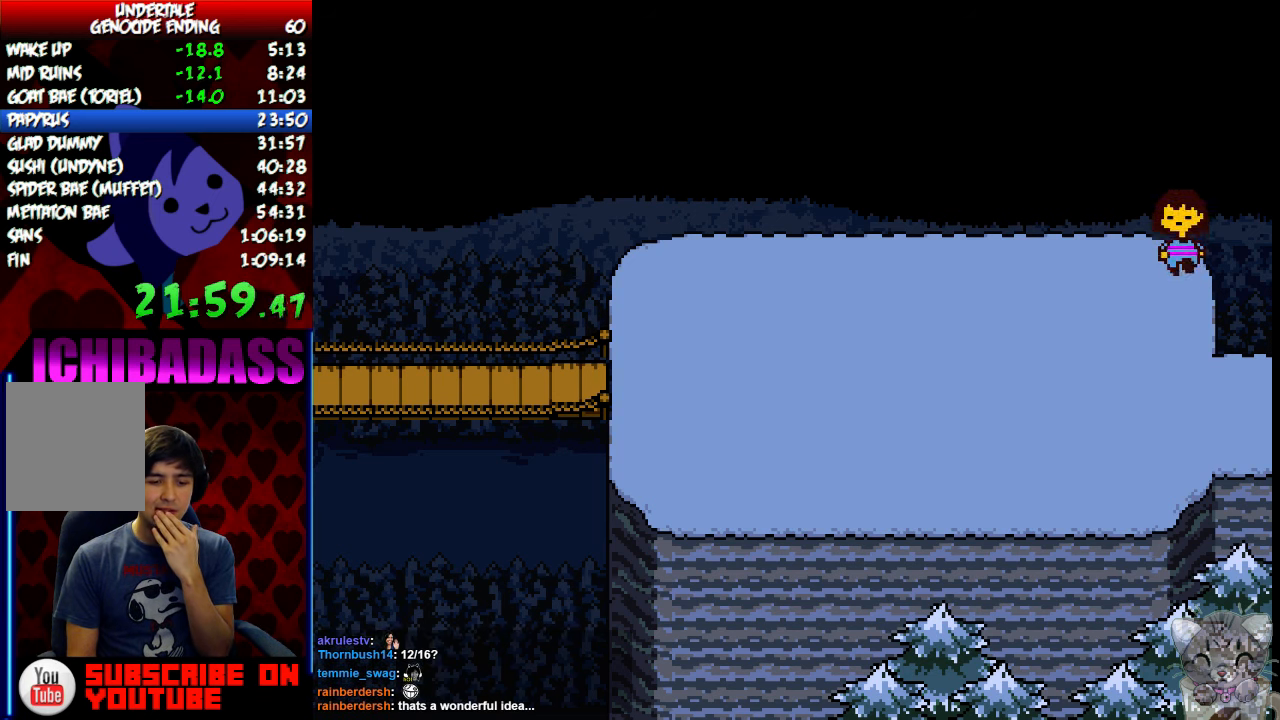
{"keys": ["down", "up"], "events": []}
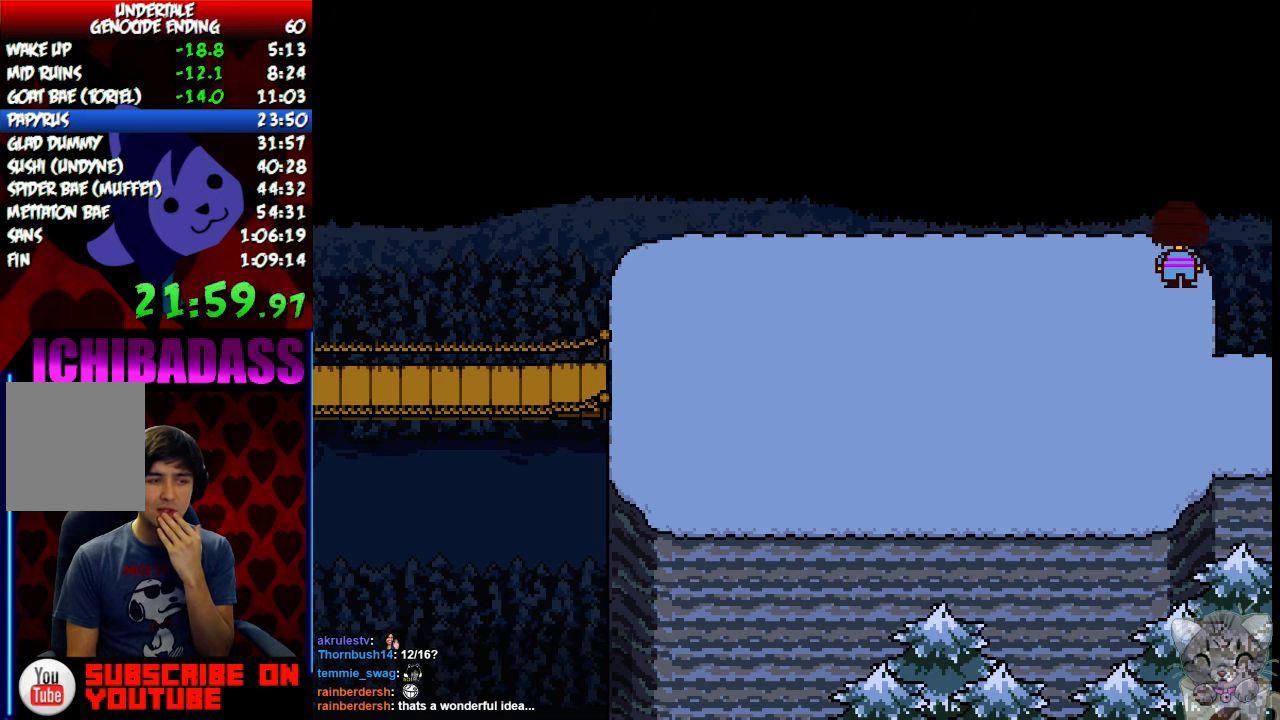
{"keys": ["down", "up"], "events": []}
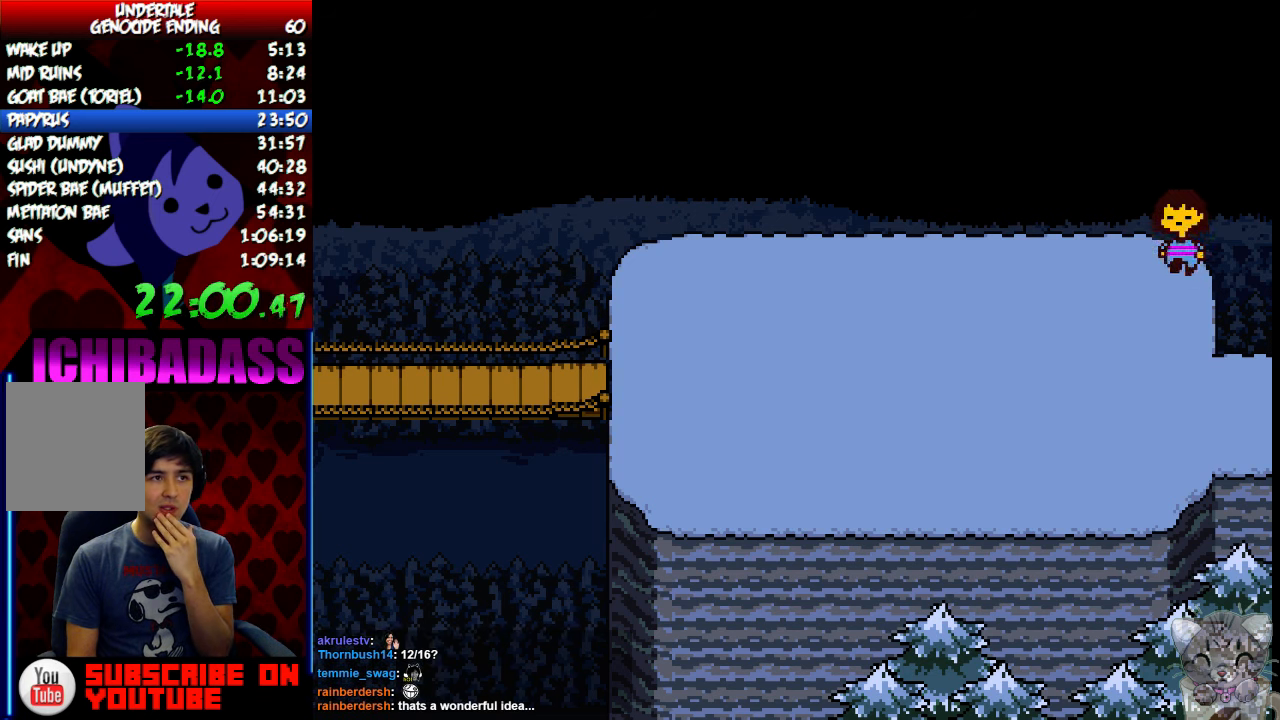
{"keys": ["down", "up"], "events": [[367, "left", "down"], [467, "left", "up"]]}